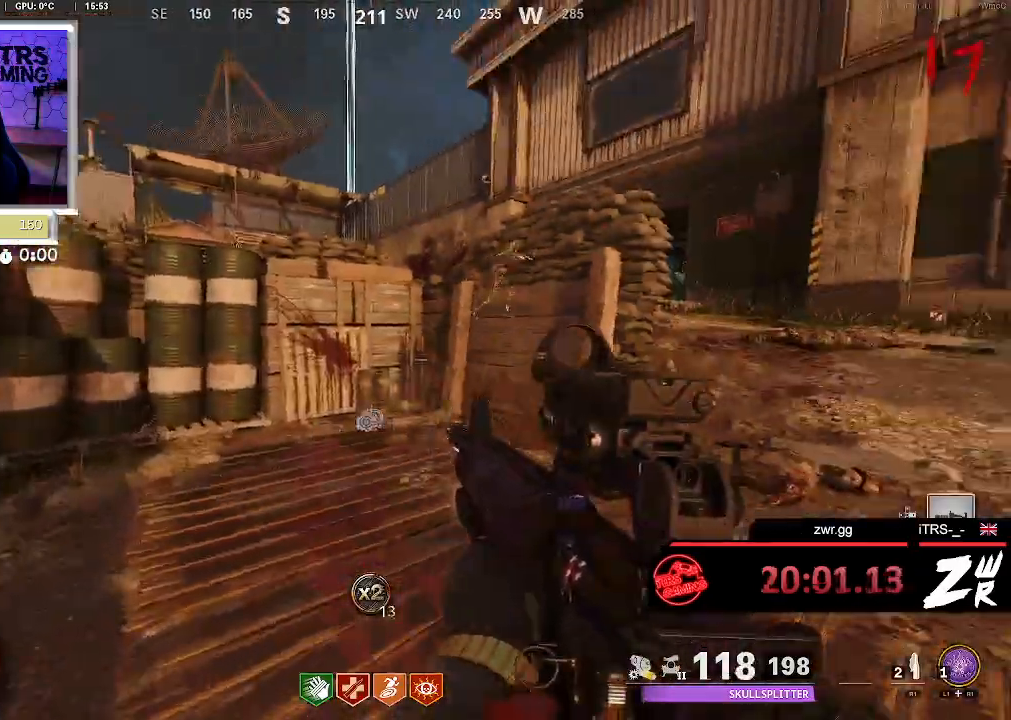
Gameplay with a controller (PlayStation layout); each line is a JSON object with the inputs held at the frame after it. "button_events" lists button changes between this image and that frame as [ms after this image, input, new state], when the widget could be followed in between (sticks are given only as held states). Not read: L1 R1.
{"buttons": ["L2", "R2"], "left_stick": "down-right", "right_stick": "center", "button_events": [[267, "L2", "down"], [367, "R2", "down"]]}
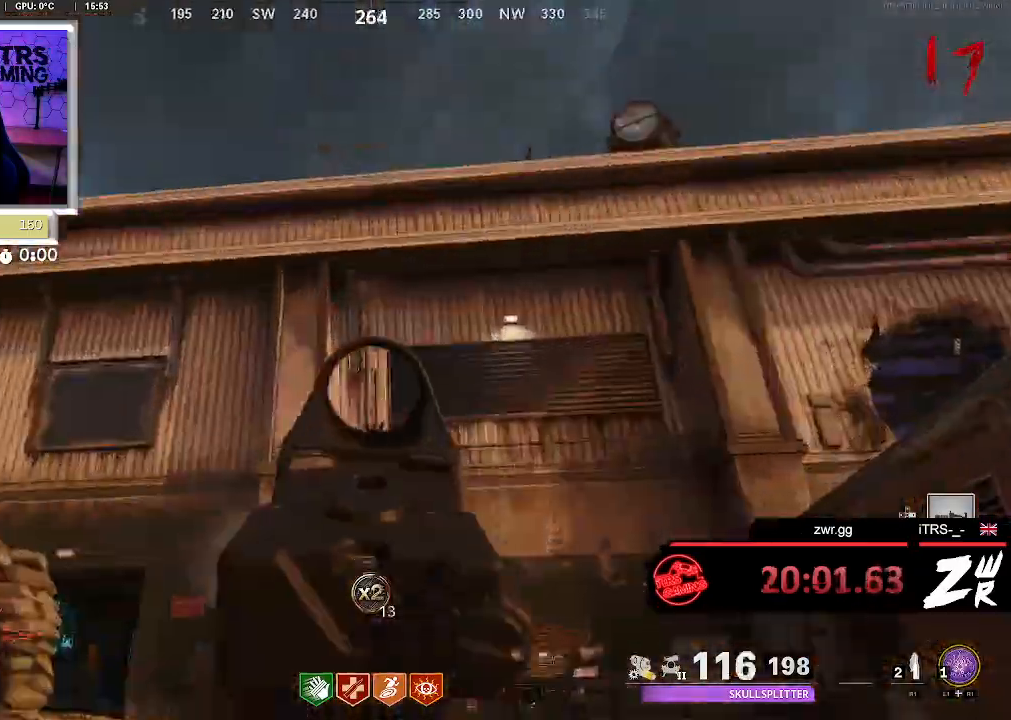
{"buttons": [], "left_stick": "center", "right_stick": "center", "button_events": [[33, "L2", "up"], [33, "R2", "up"]]}
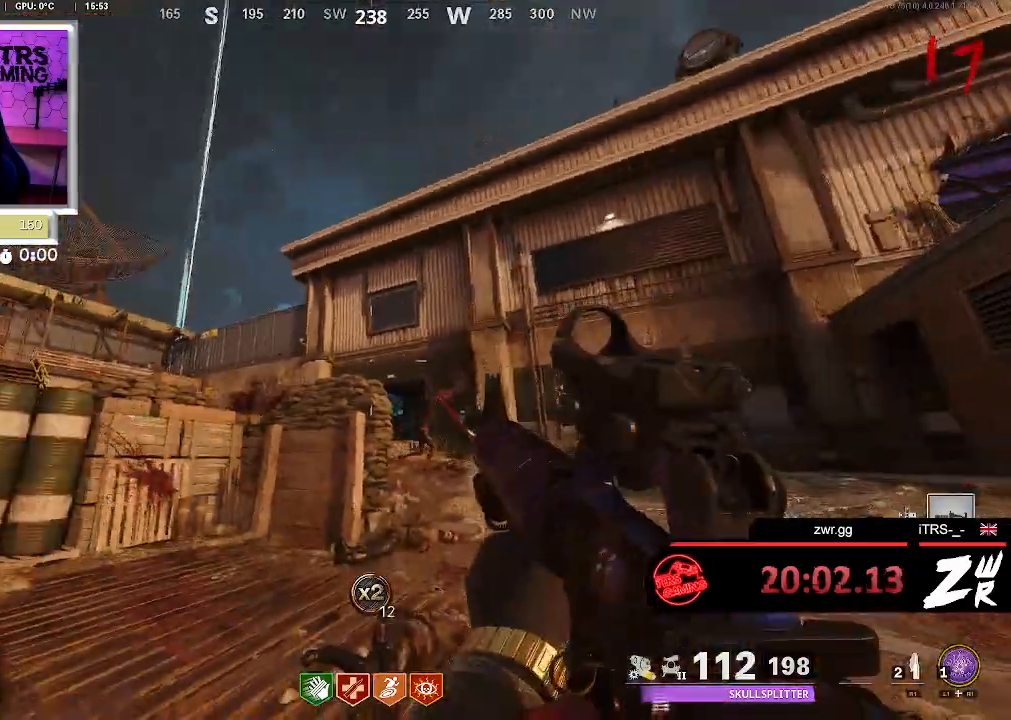
{"buttons": [], "left_stick": "center", "right_stick": "center", "button_events": [[267, "L2", "down"], [300, "R2", "down"], [467, "L2", "up"], [467, "R2", "up"]]}
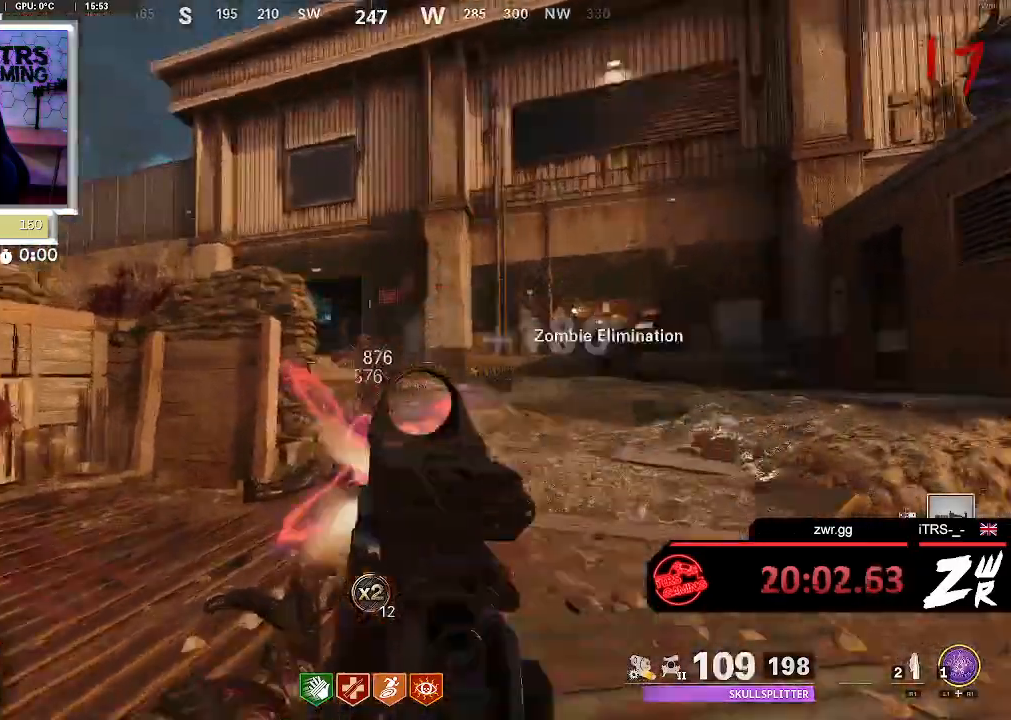
{"buttons": [], "left_stick": "up-left", "right_stick": "right", "button_events": []}
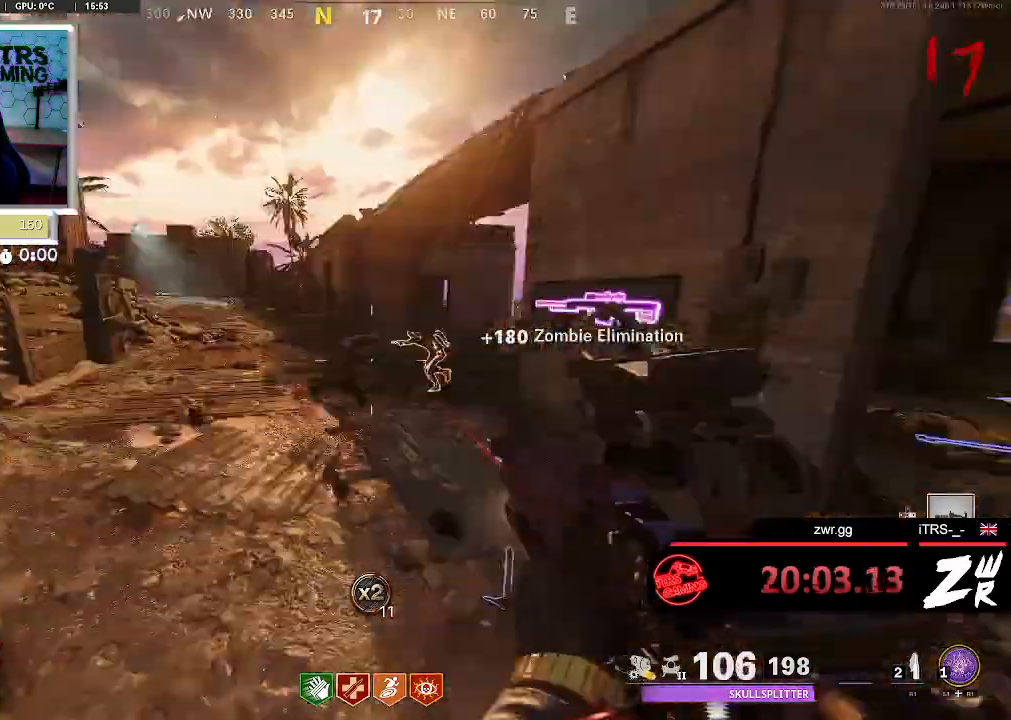
{"buttons": [], "left_stick": "left", "right_stick": "center", "button_events": []}
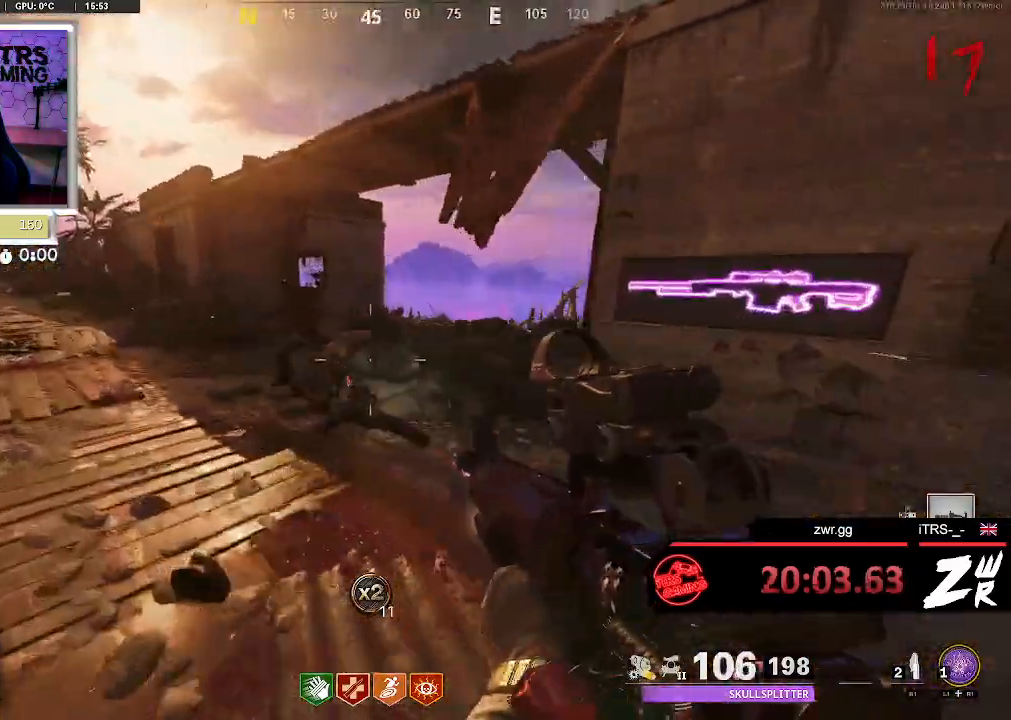
{"buttons": [], "left_stick": "center", "right_stick": "center", "button_events": [[100, "L2", "down"], [200, "R2", "down"], [300, "L2", "up"], [433, "R2", "up"]]}
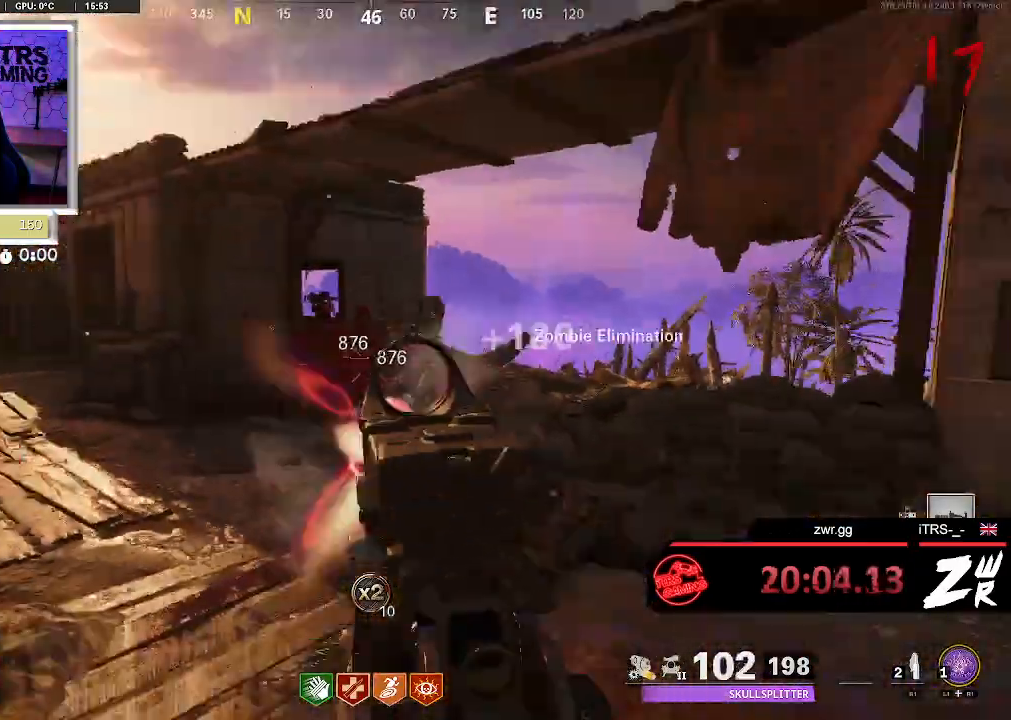
{"buttons": [], "left_stick": "center", "right_stick": "center", "button_events": []}
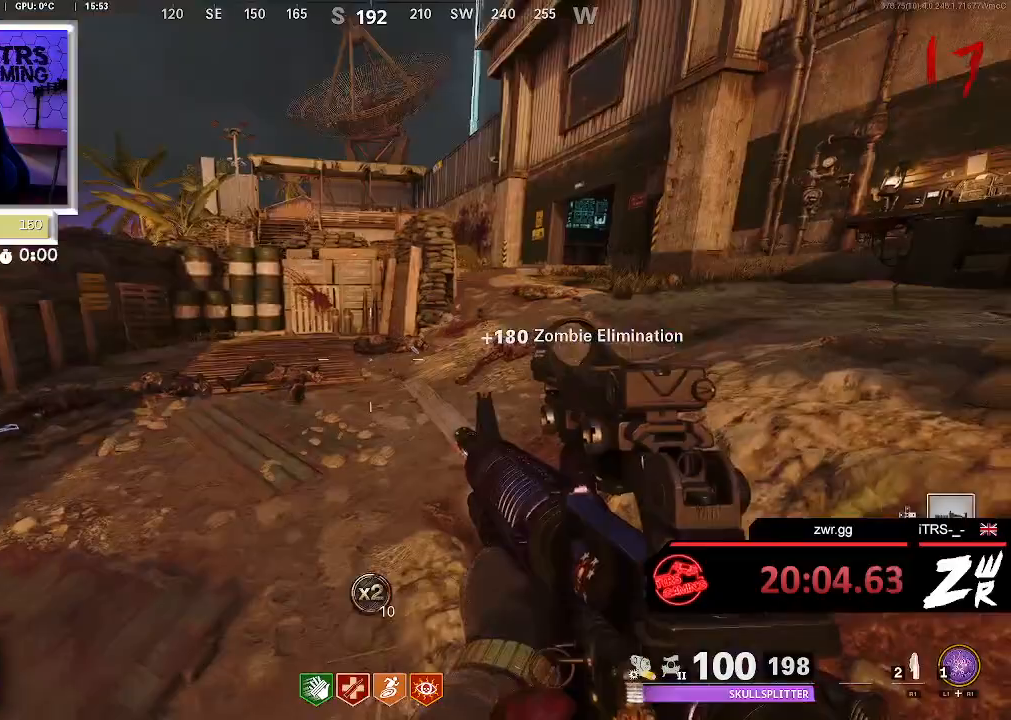
{"buttons": ["L2"], "left_stick": "center", "right_stick": "center", "button_events": [[467, "L2", "down"]]}
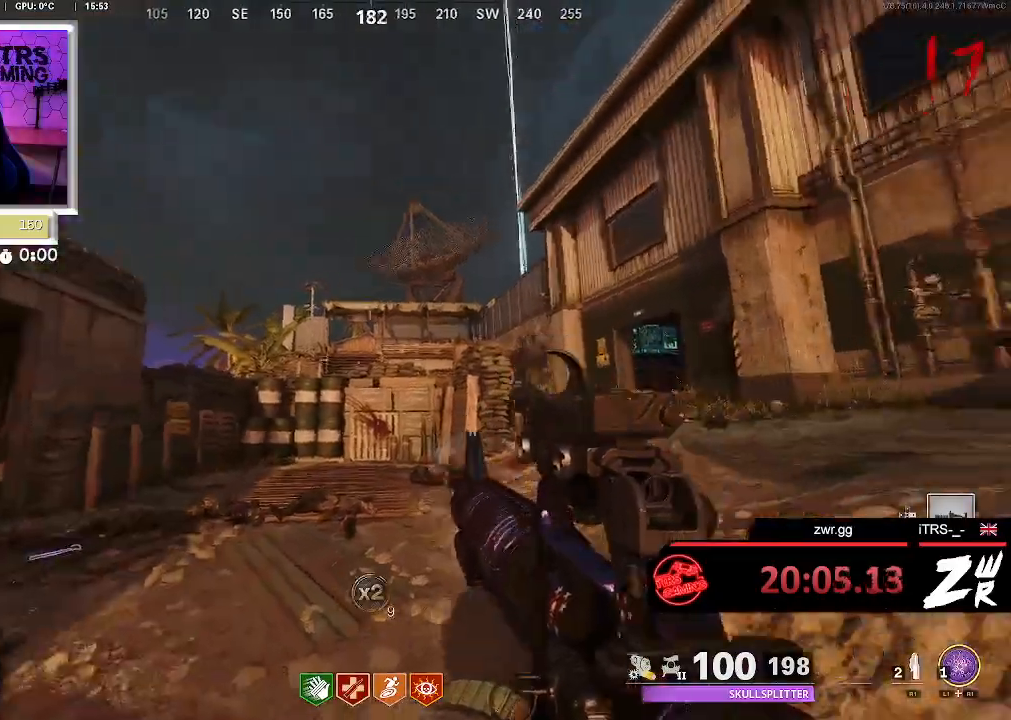
{"buttons": ["L2"], "left_stick": "center", "right_stick": "center", "button_events": [[300, "R2", "down"], [433, "R2", "up"]]}
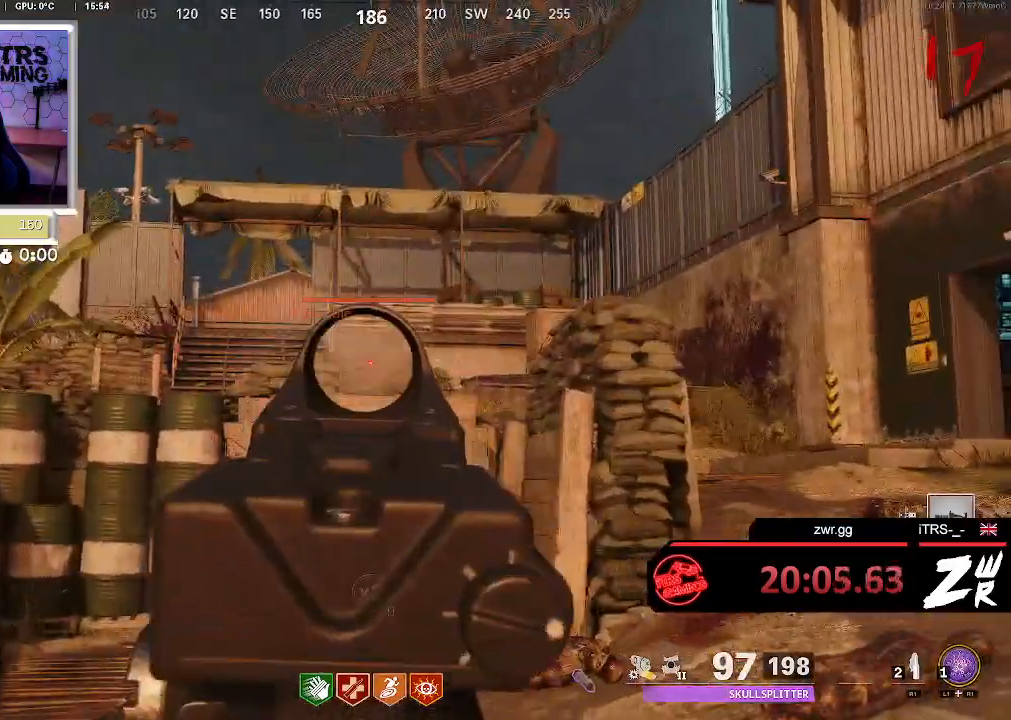
{"buttons": ["L2"], "left_stick": "center", "right_stick": "center", "button_events": [[100, "L2", "up"], [367, "L2", "down"]]}